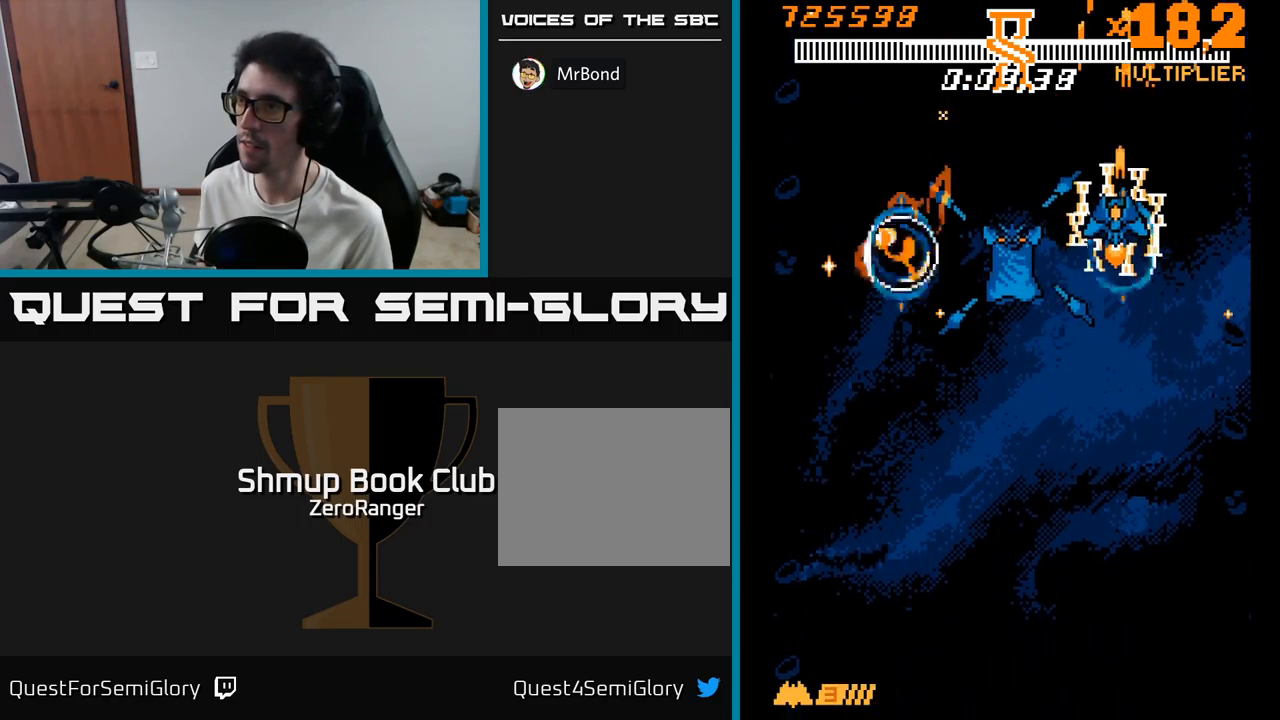
Gameplay with a controller (Xbox layout); each line is a JSON object with the inputs held at the frame after it. "events" lists button and stick changes between this image and that frame as [ms after this image, input, new state], when the widget could be followed in between. Not read: left_stick.
{"buttons": [], "right_stick": "center", "events": [[50, "DPAD_DOWN", "down"], [66, "A", "up"], [166, "DPAD_LEFT", "up"], [283, "DPAD_LEFT", "down"], [416, "DPAD_LEFT", "up"], [466, "DPAD_DOWN", "up"]]}
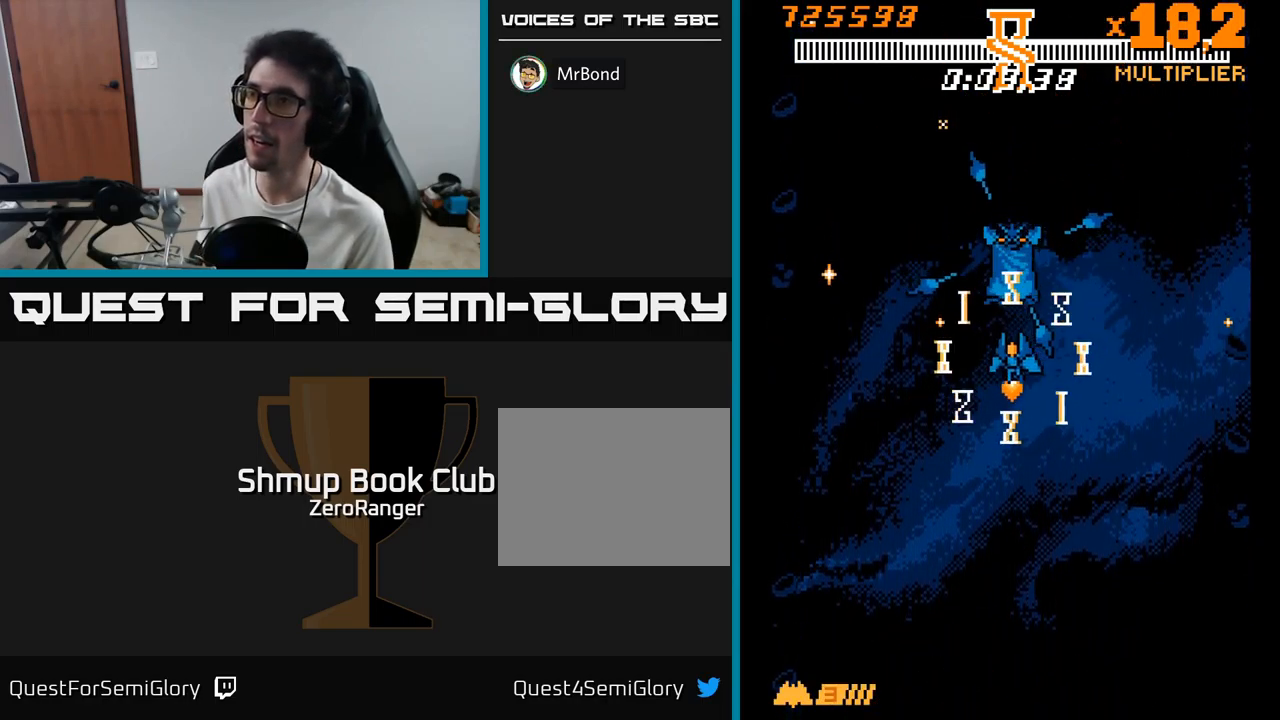
{"buttons": [], "right_stick": "center", "events": []}
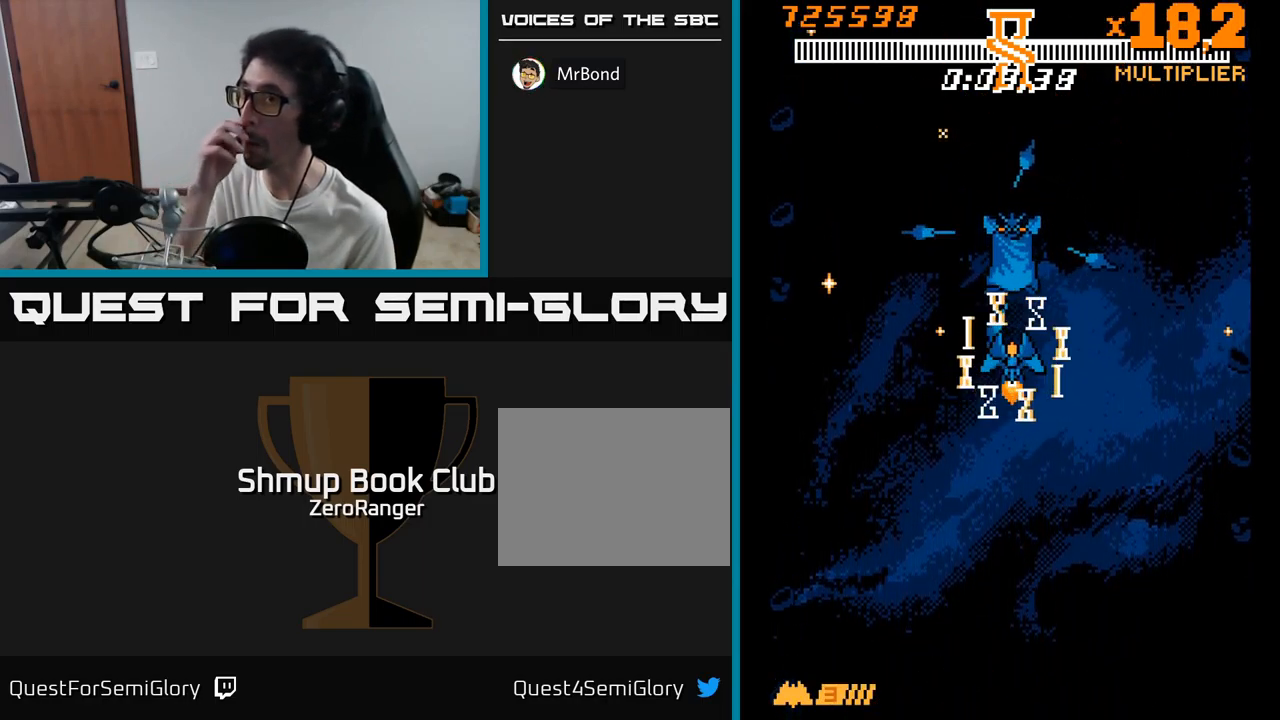
{"buttons": [], "right_stick": "center", "events": []}
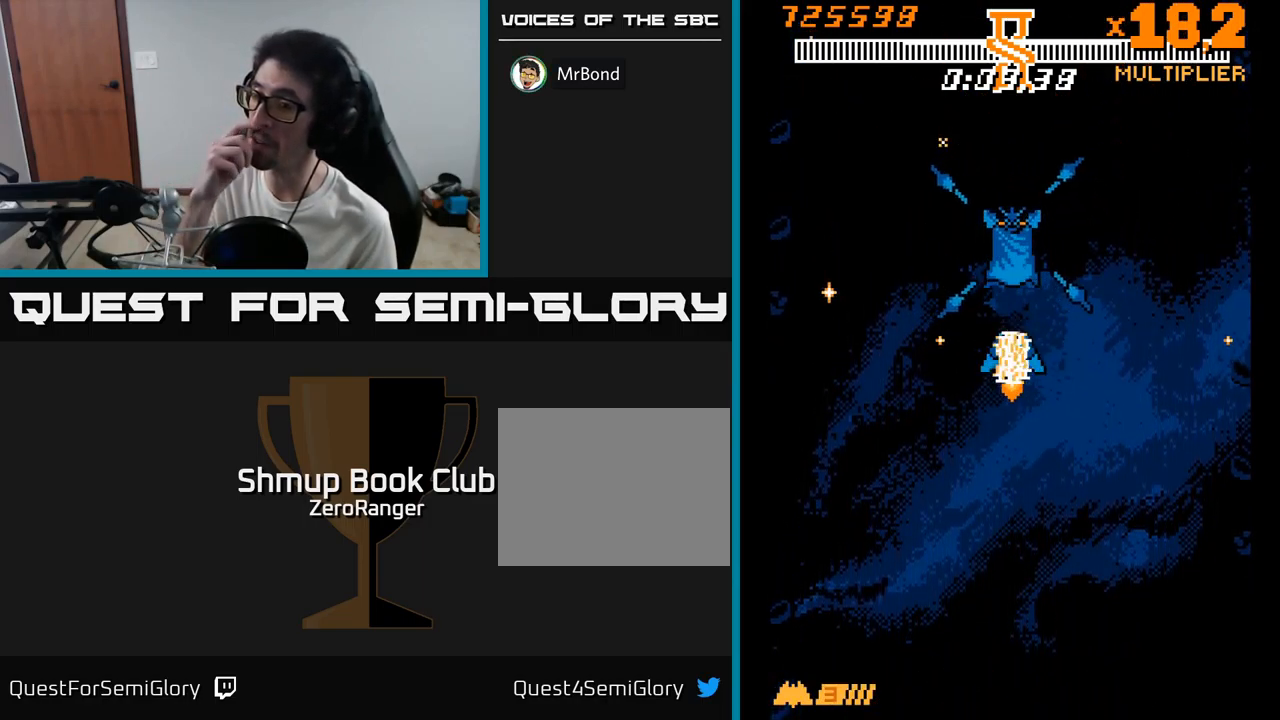
{"buttons": [], "right_stick": "center", "events": []}
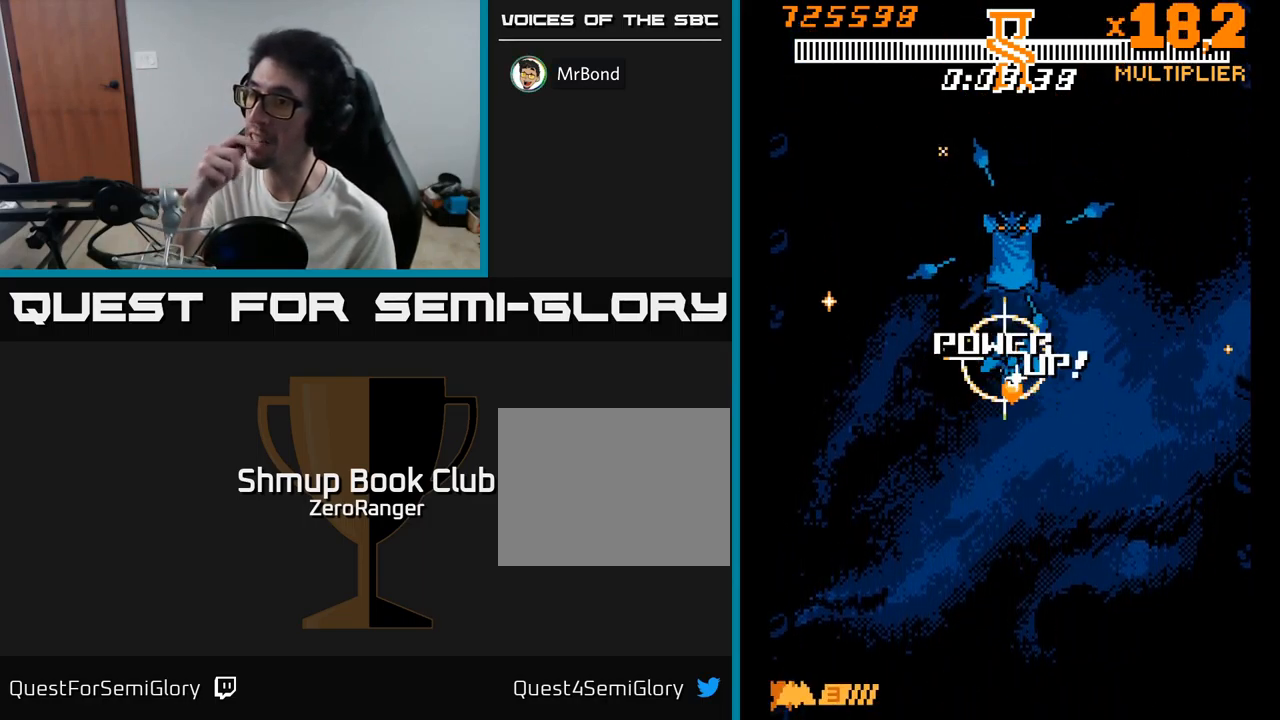
{"buttons": [], "right_stick": "center", "events": []}
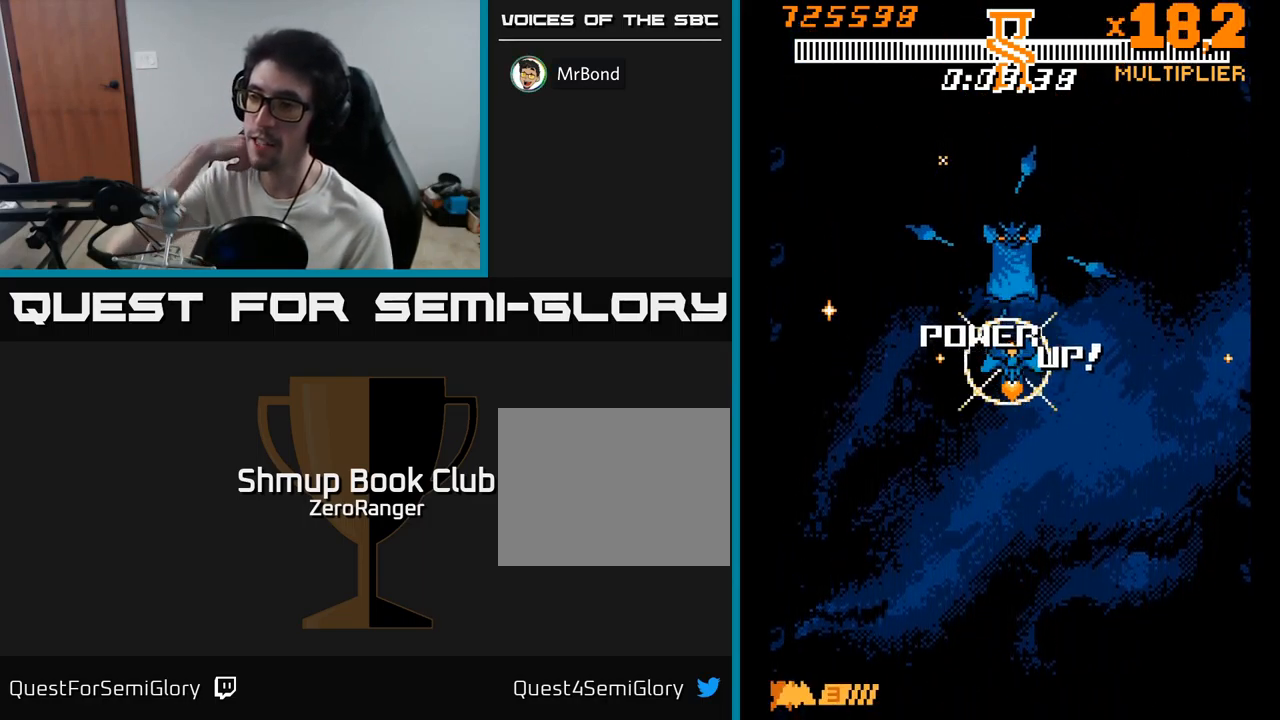
{"buttons": [], "right_stick": "center", "events": []}
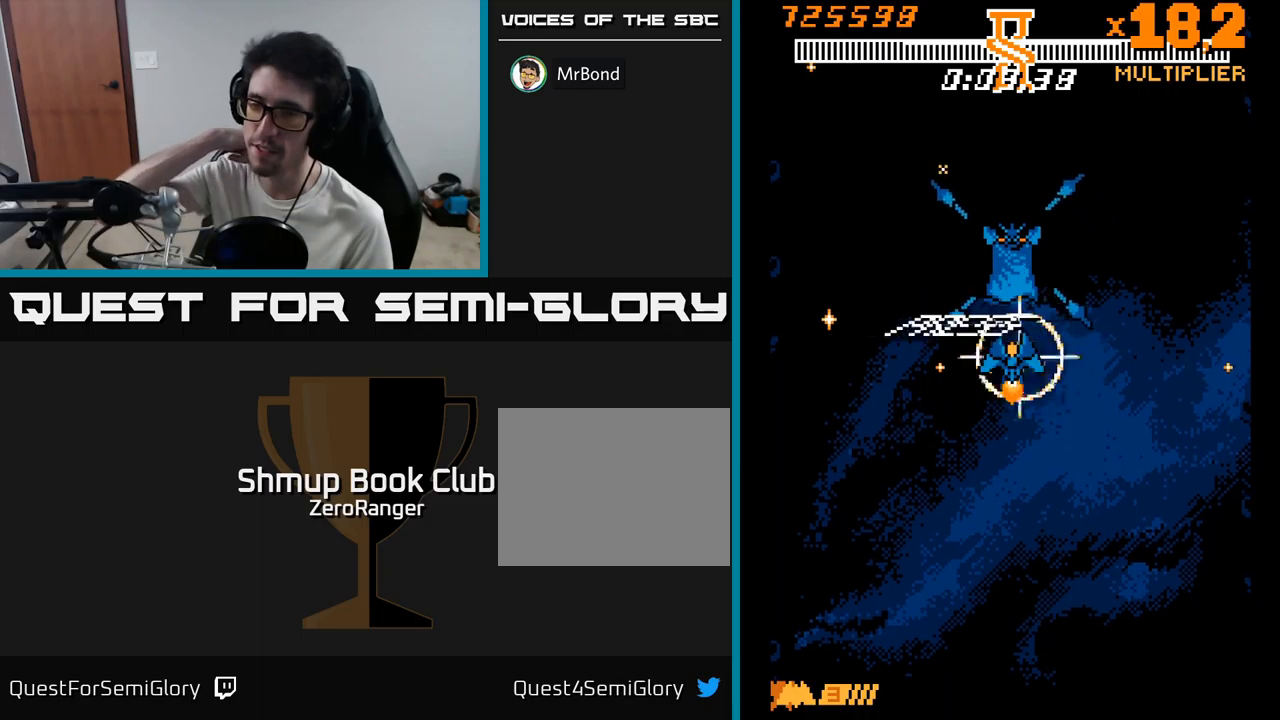
{"buttons": [], "right_stick": "center", "events": []}
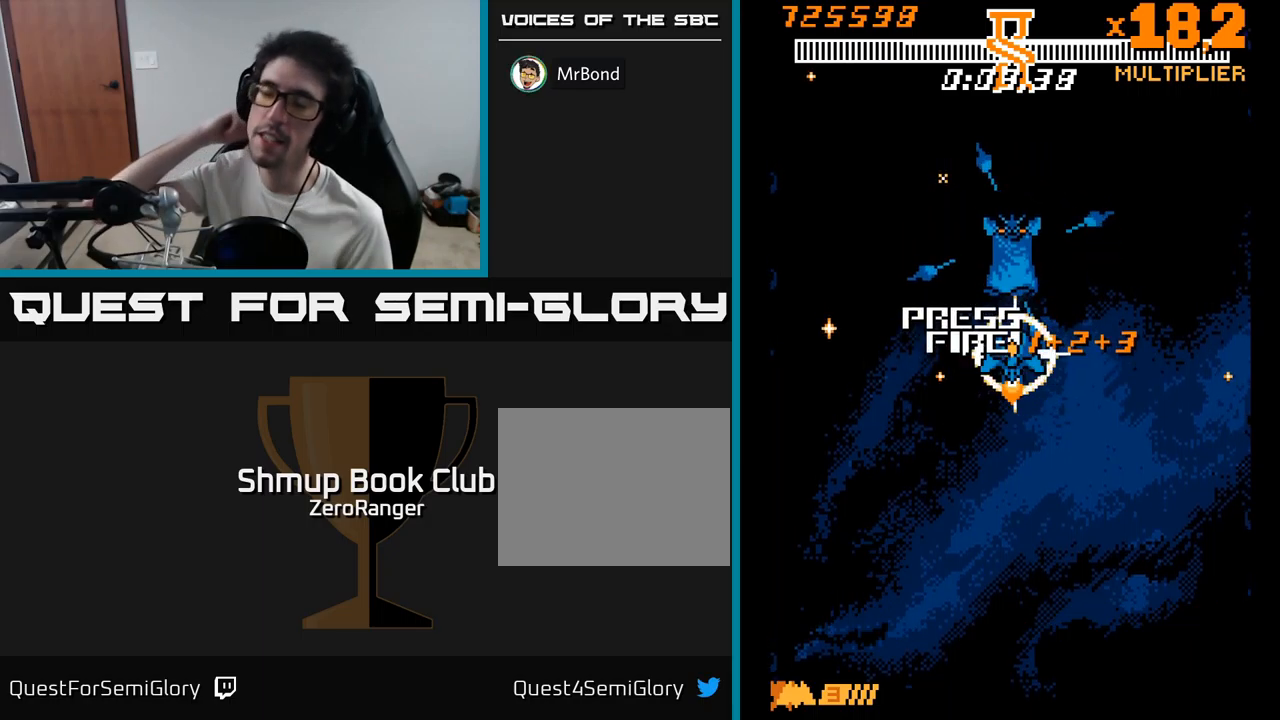
{"buttons": [], "right_stick": "center", "events": []}
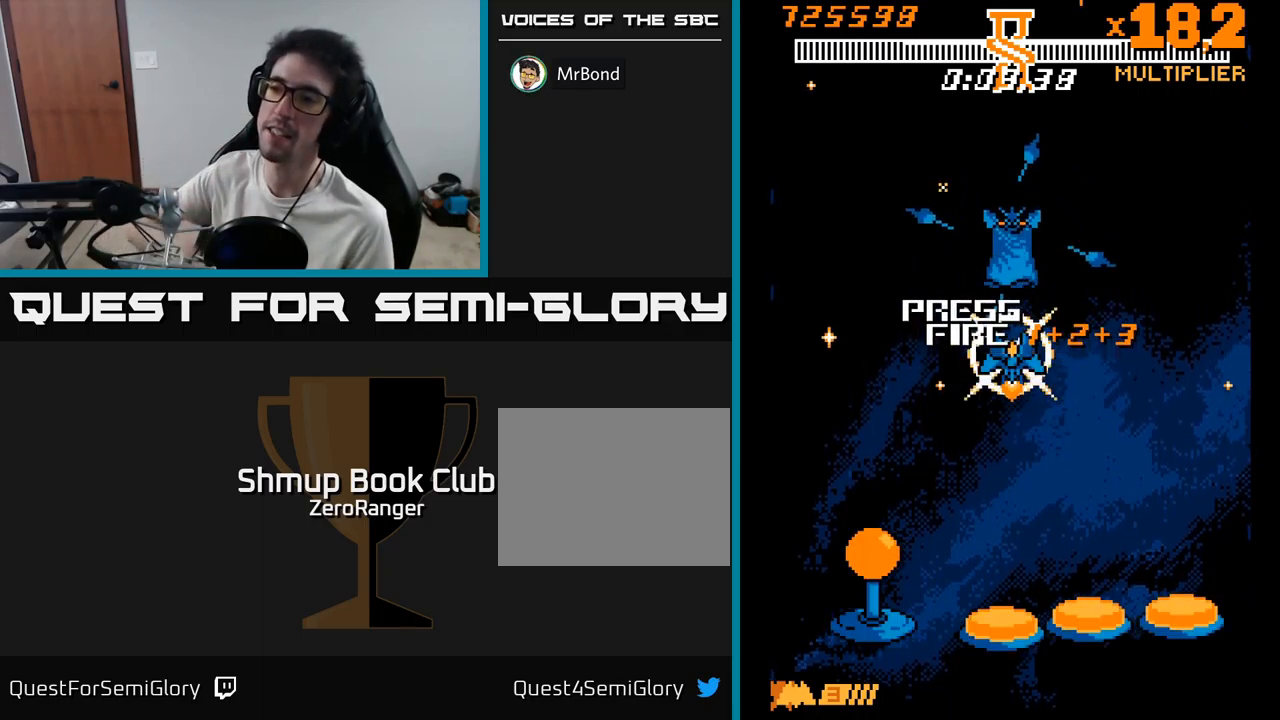
{"buttons": [], "right_stick": "center", "events": [[50, "DPAD_DOWN", "down"], [317, "DPAD_DOWN", "up"]]}
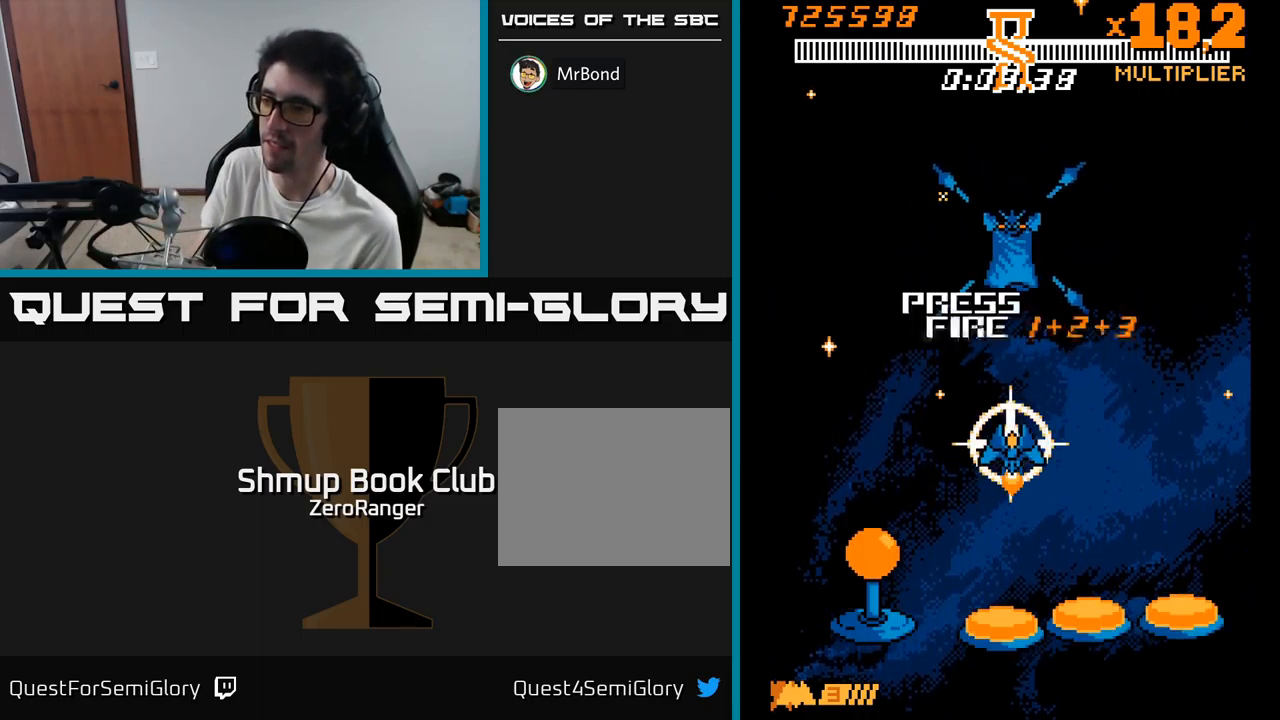
{"buttons": ["A"], "right_stick": "center", "events": [[83, "A", "down"]]}
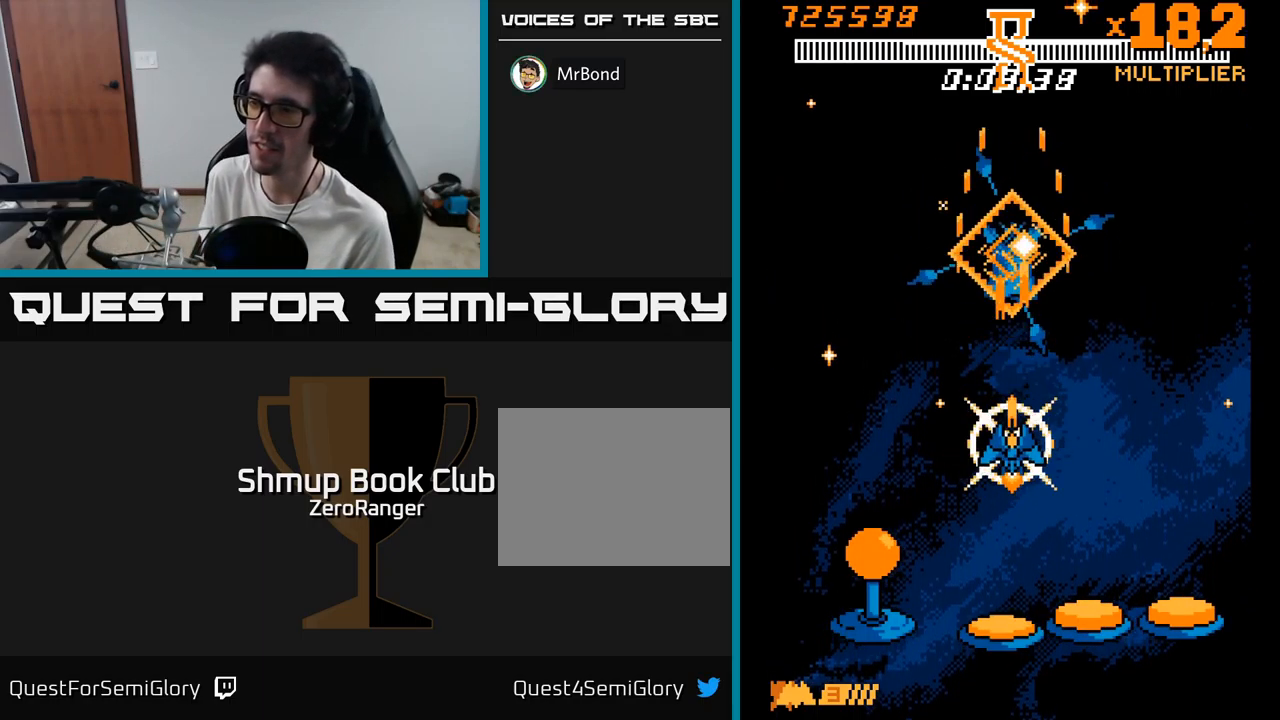
{"buttons": [], "right_stick": "center", "events": [[283, "A", "up"]]}
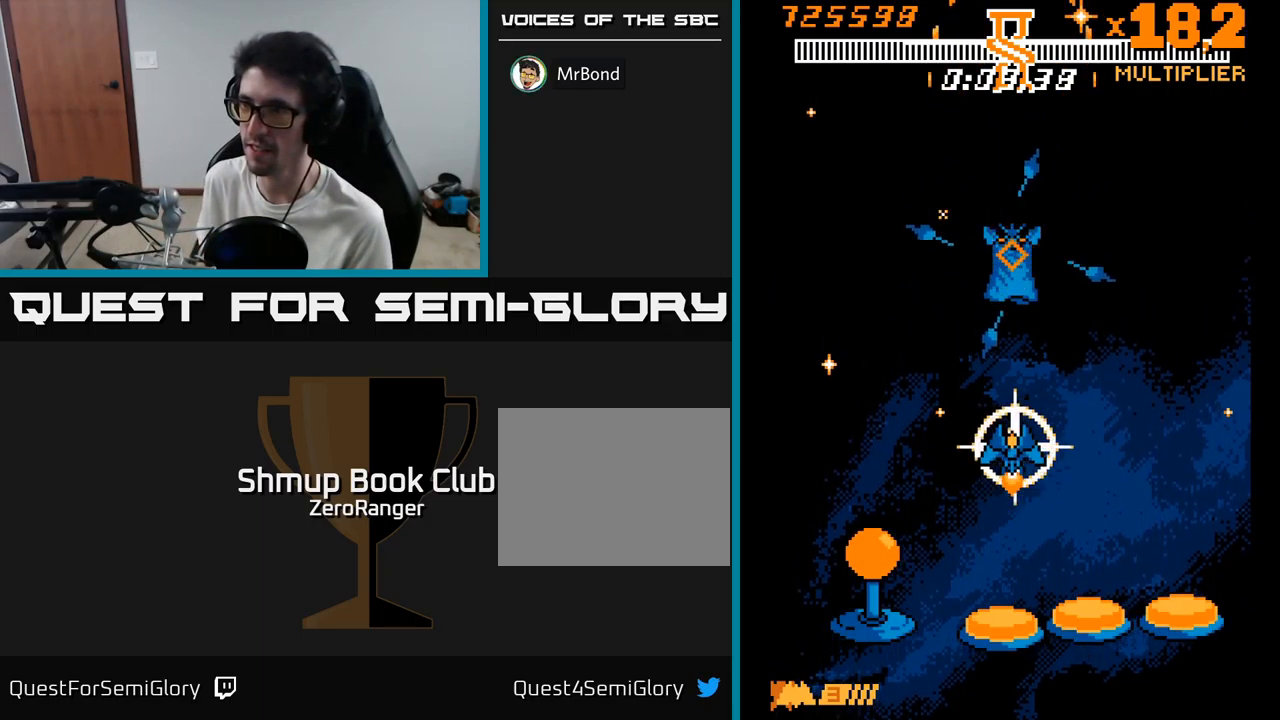
{"buttons": [], "right_stick": "center", "events": [[50, "R2", "down"], [133, "R2", "up"], [233, "R2", "down"], [317, "R2", "up"]]}
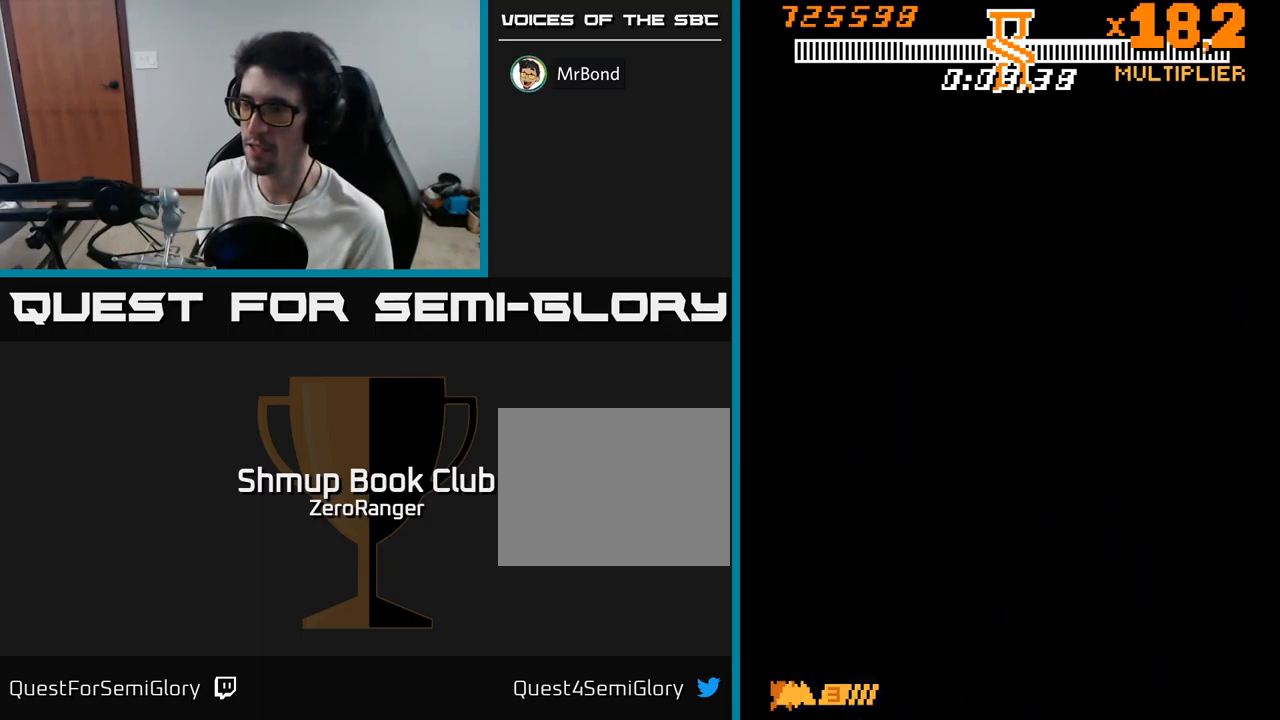
{"buttons": ["A"], "right_stick": "center", "events": [[100, "A", "down"], [267, "A", "up"], [417, "A", "down"]]}
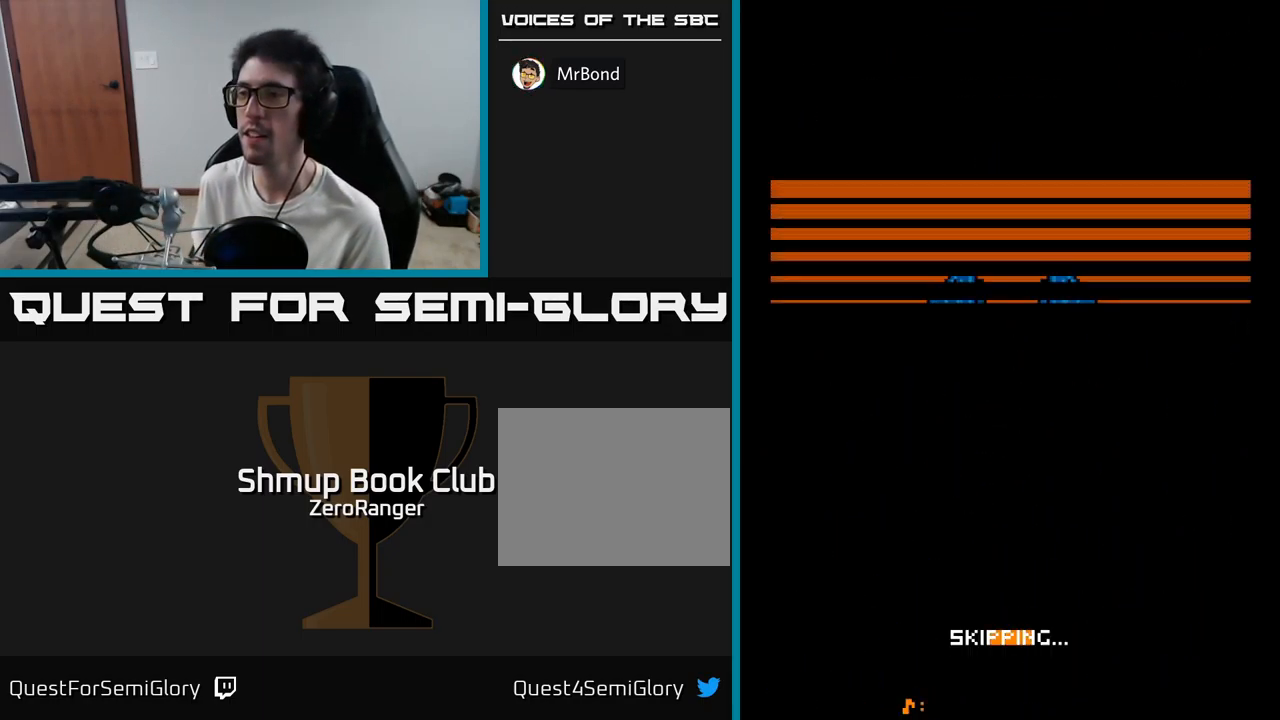
{"buttons": ["A"], "right_stick": "center", "events": []}
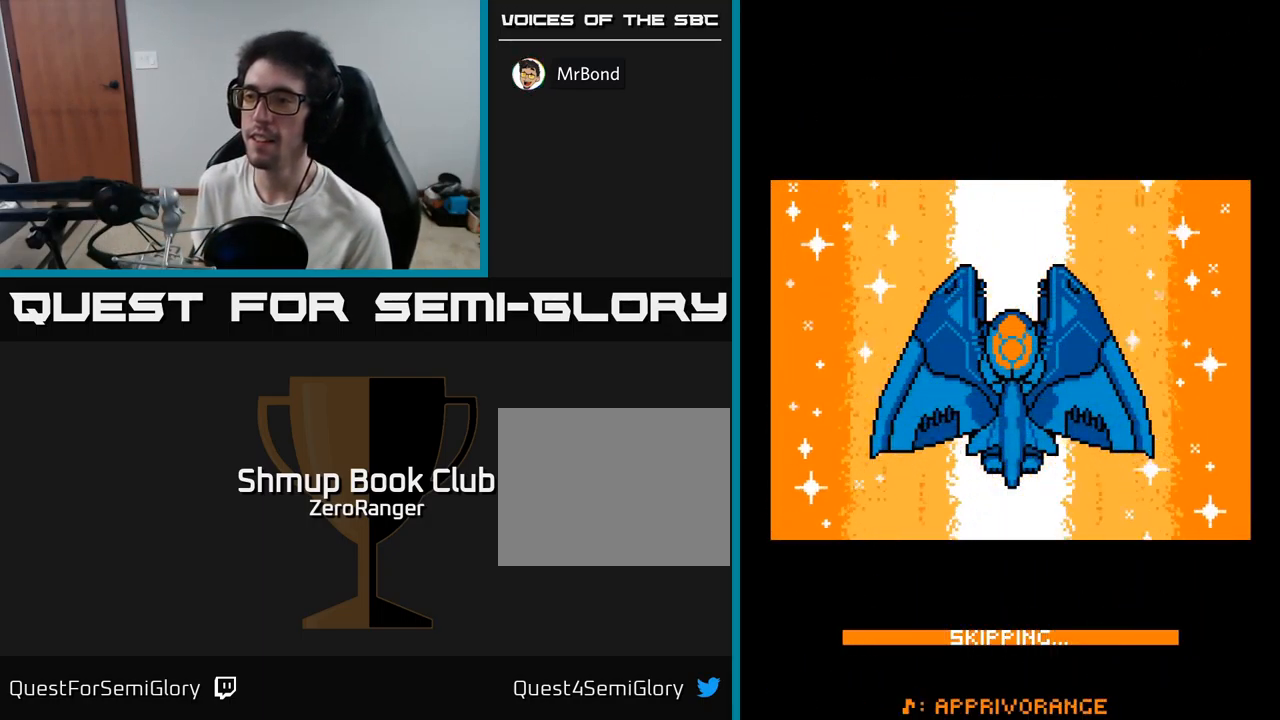
{"buttons": ["A"], "right_stick": "center", "events": [[200, "A", "up"], [233, "R2", "down"], [400, "A", "down"], [433, "R2", "up"]]}
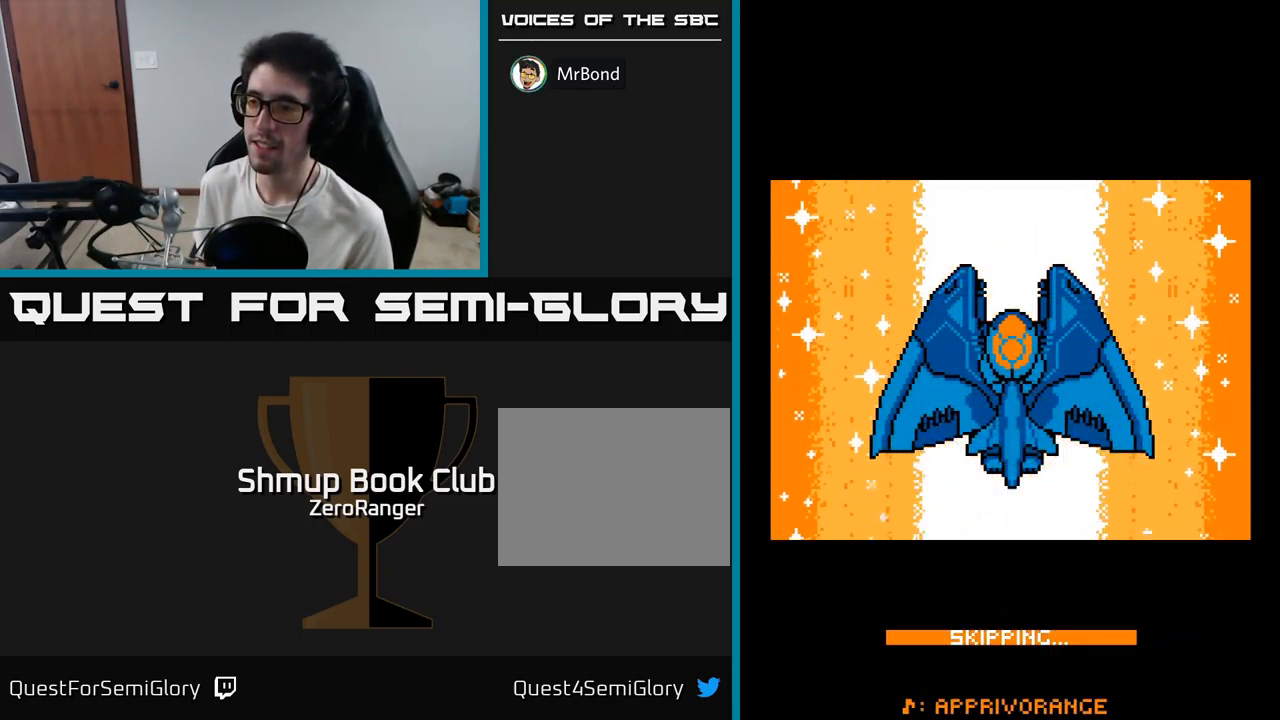
{"buttons": [], "right_stick": "center", "events": [[200, "A", "up"]]}
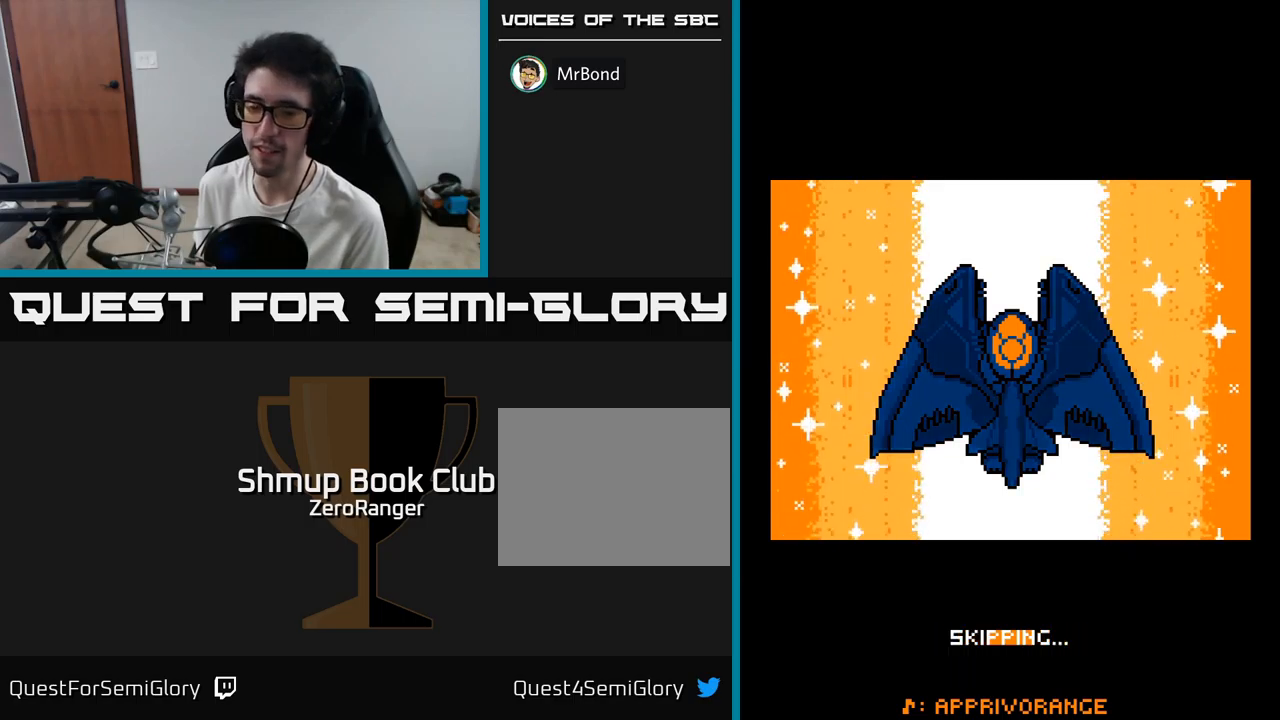
{"buttons": [], "right_stick": "center", "events": []}
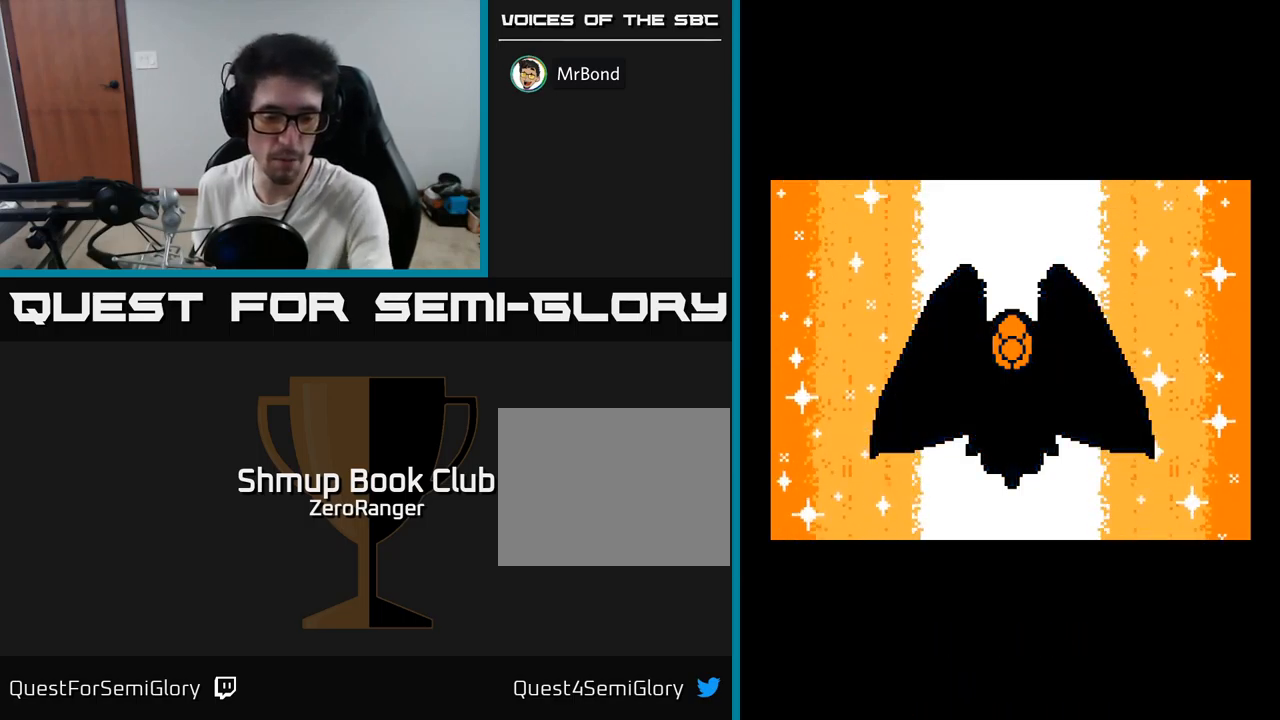
{"buttons": [], "right_stick": "center", "events": []}
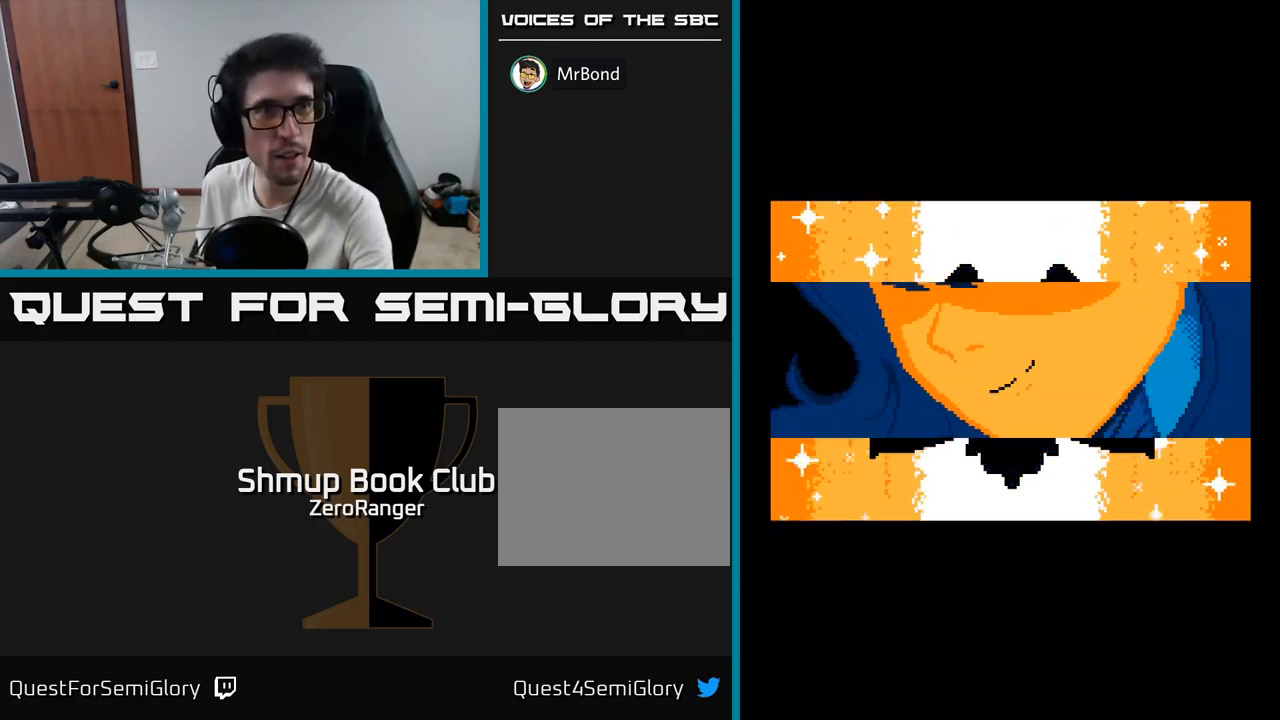
{"buttons": [], "right_stick": "center", "events": []}
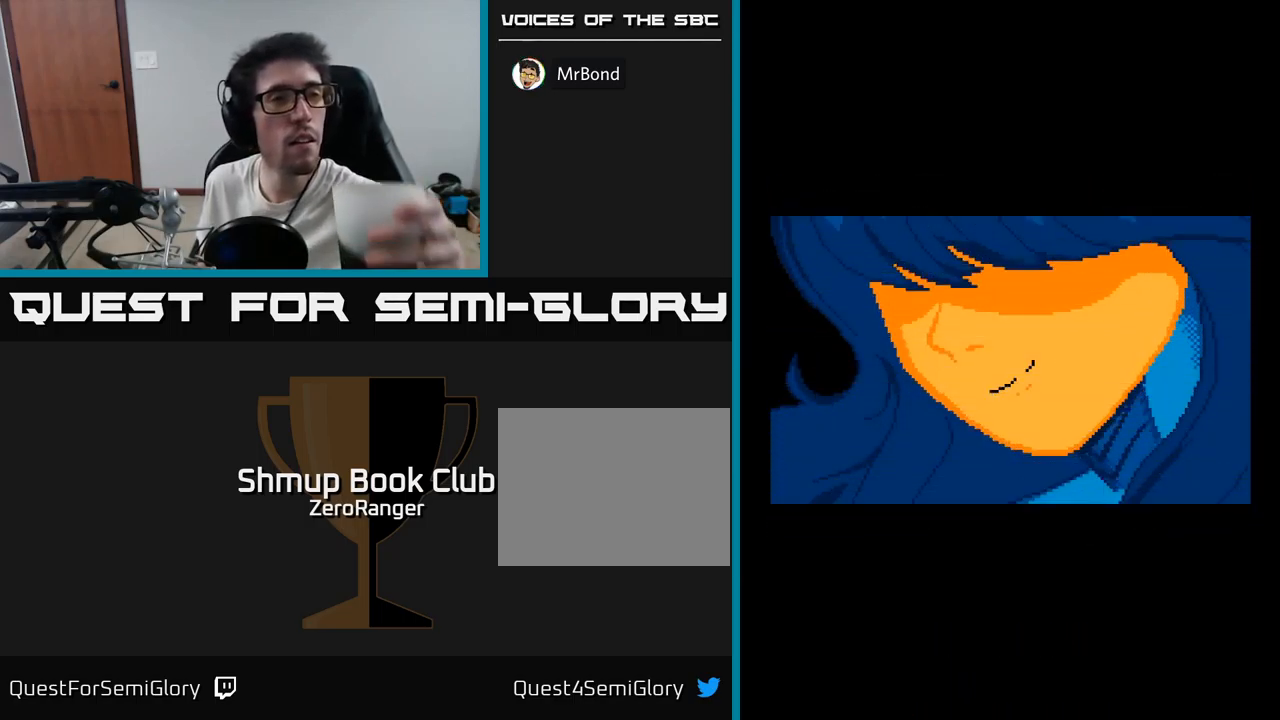
{"buttons": [], "right_stick": "center", "events": []}
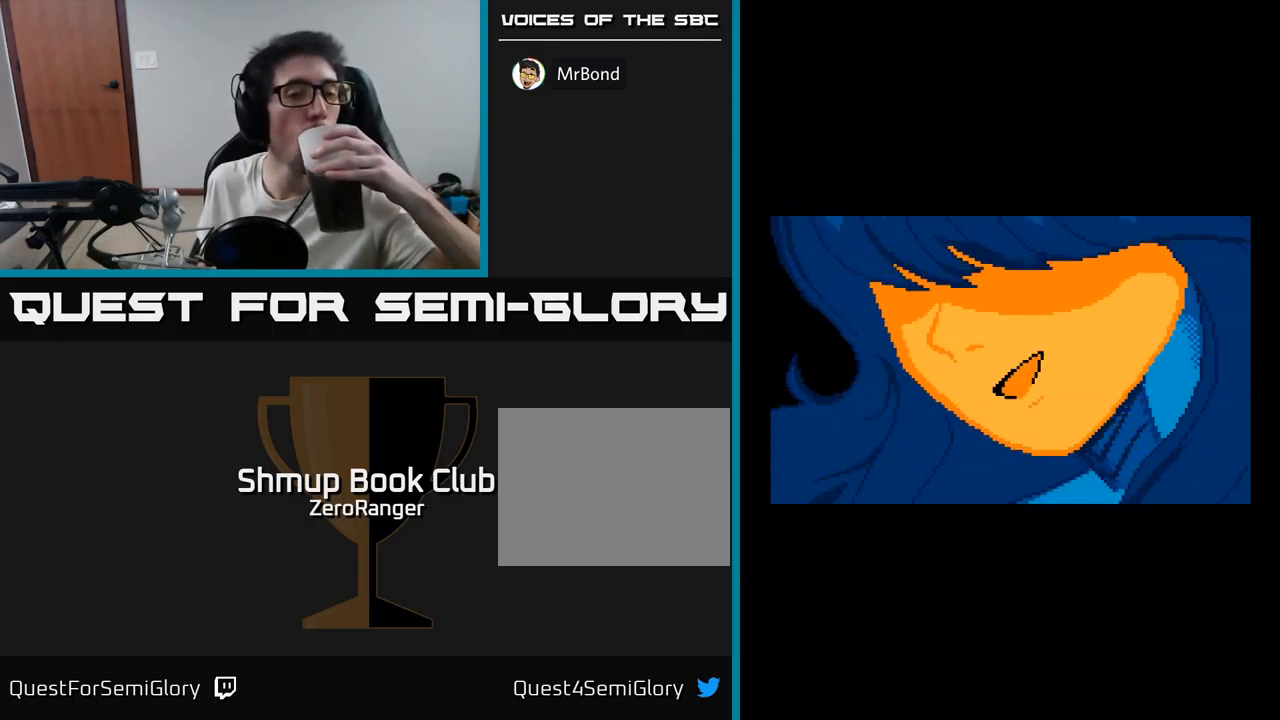
{"buttons": [], "right_stick": "center", "events": []}
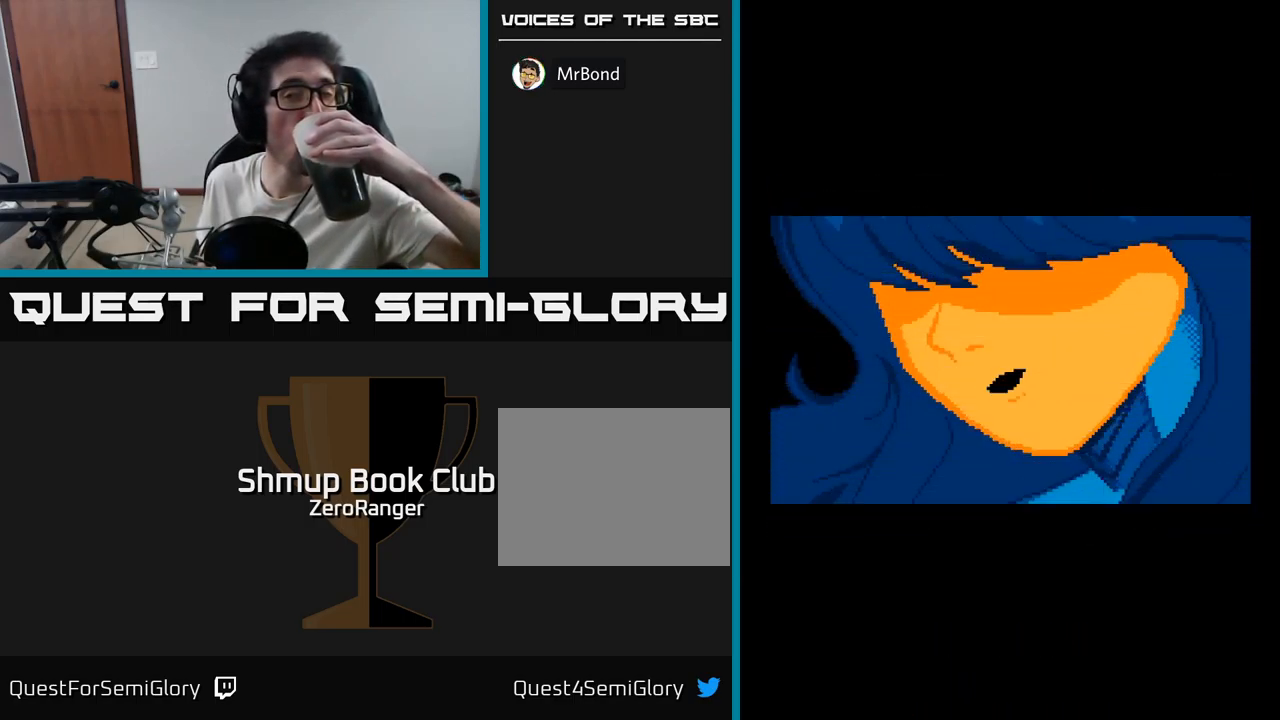
{"buttons": [], "right_stick": "center", "events": []}
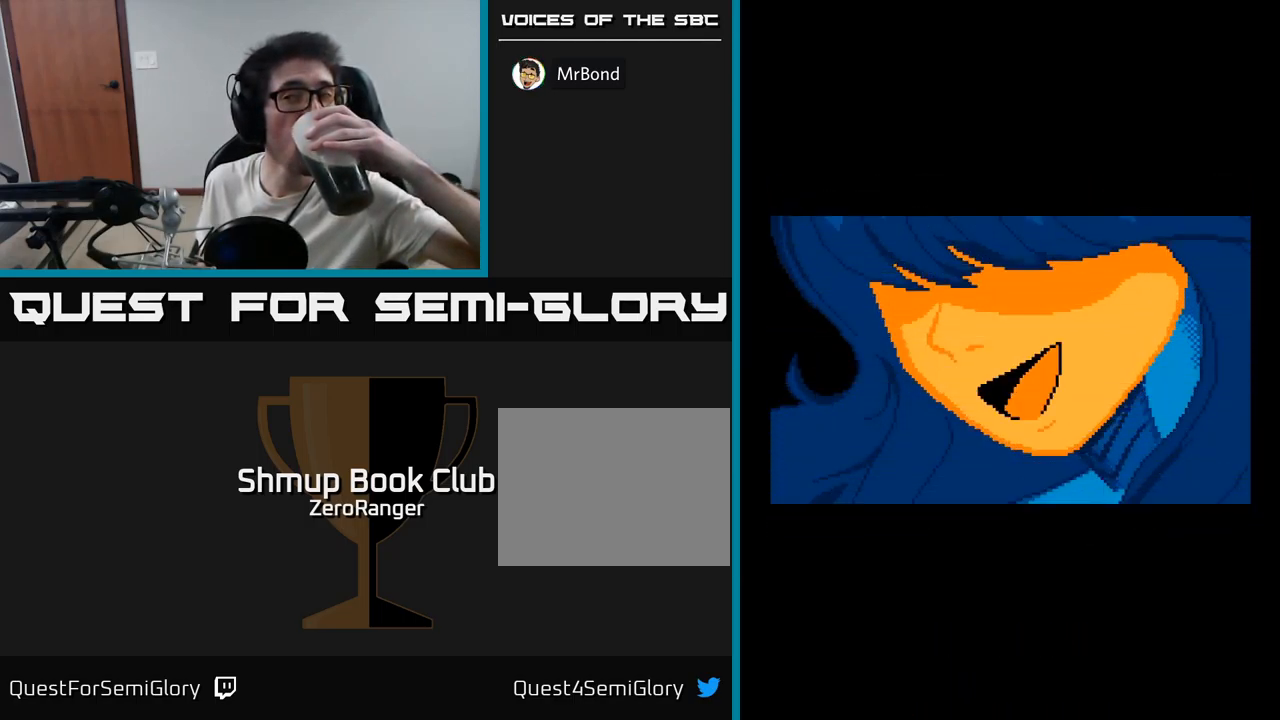
{"buttons": [], "right_stick": "center", "events": []}
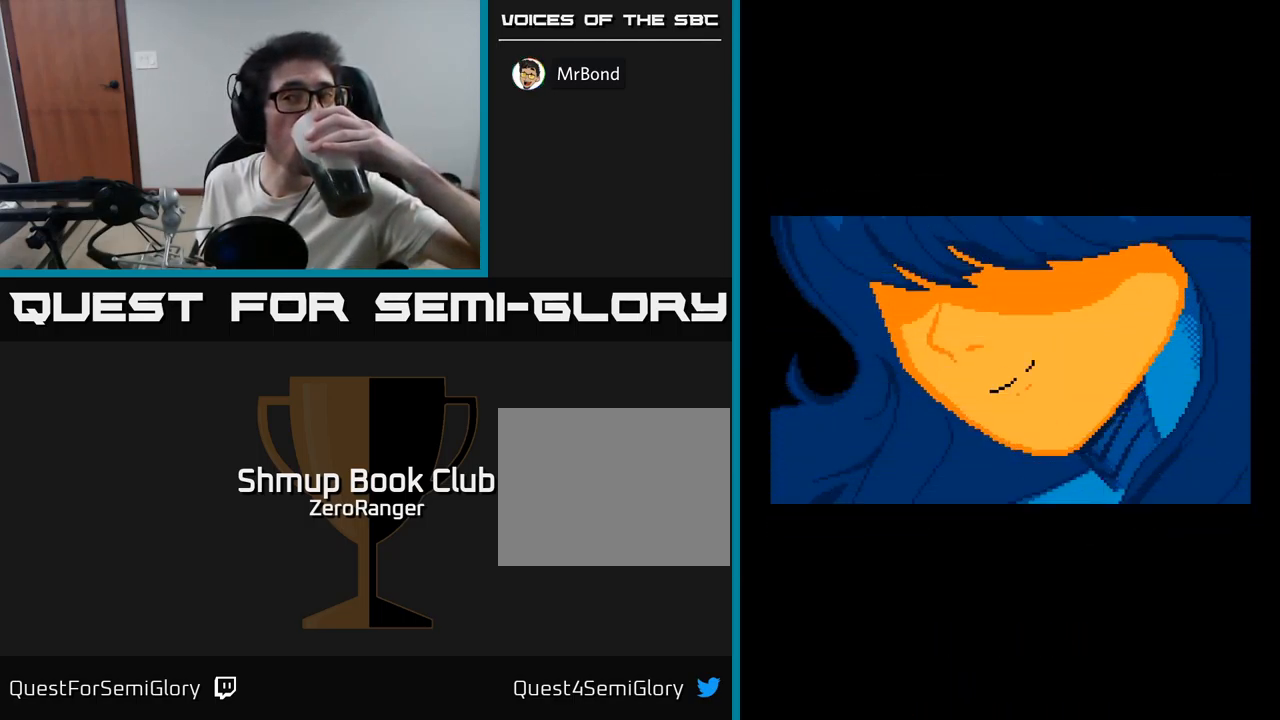
{"buttons": ["A"], "right_stick": "center", "events": [[84, "A", "down"]]}
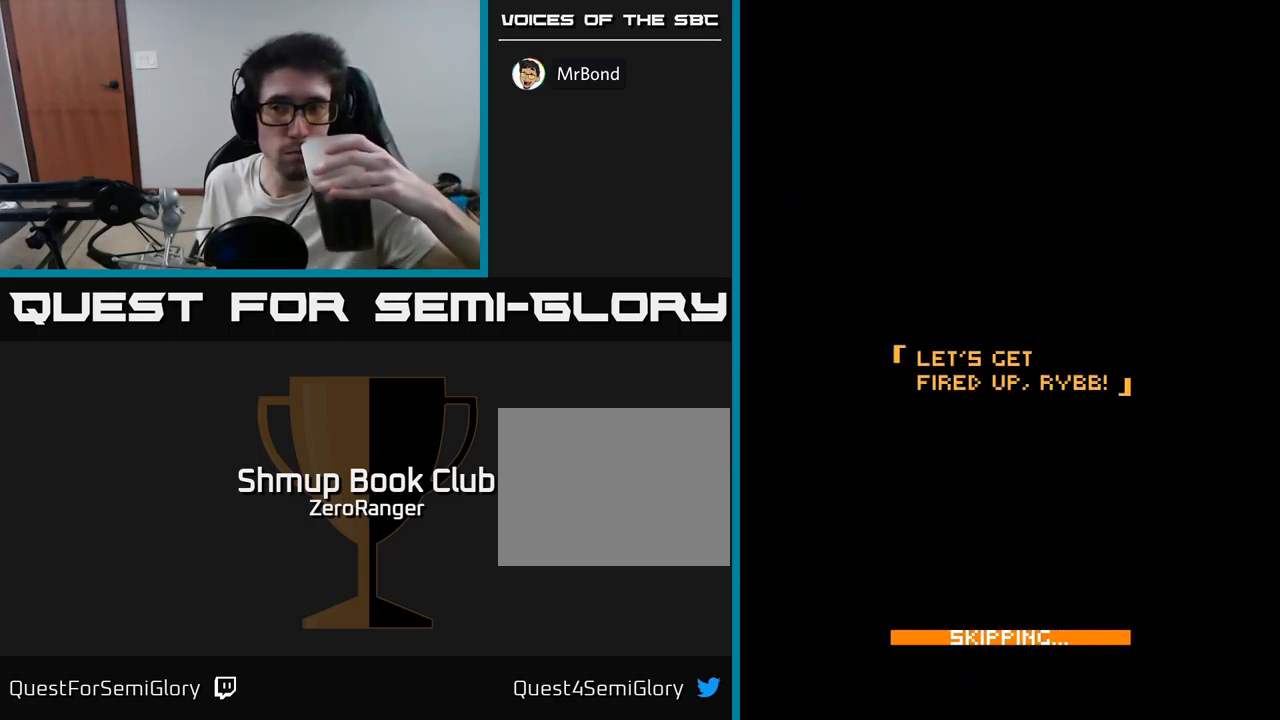
{"buttons": ["A"], "right_stick": "center", "events": []}
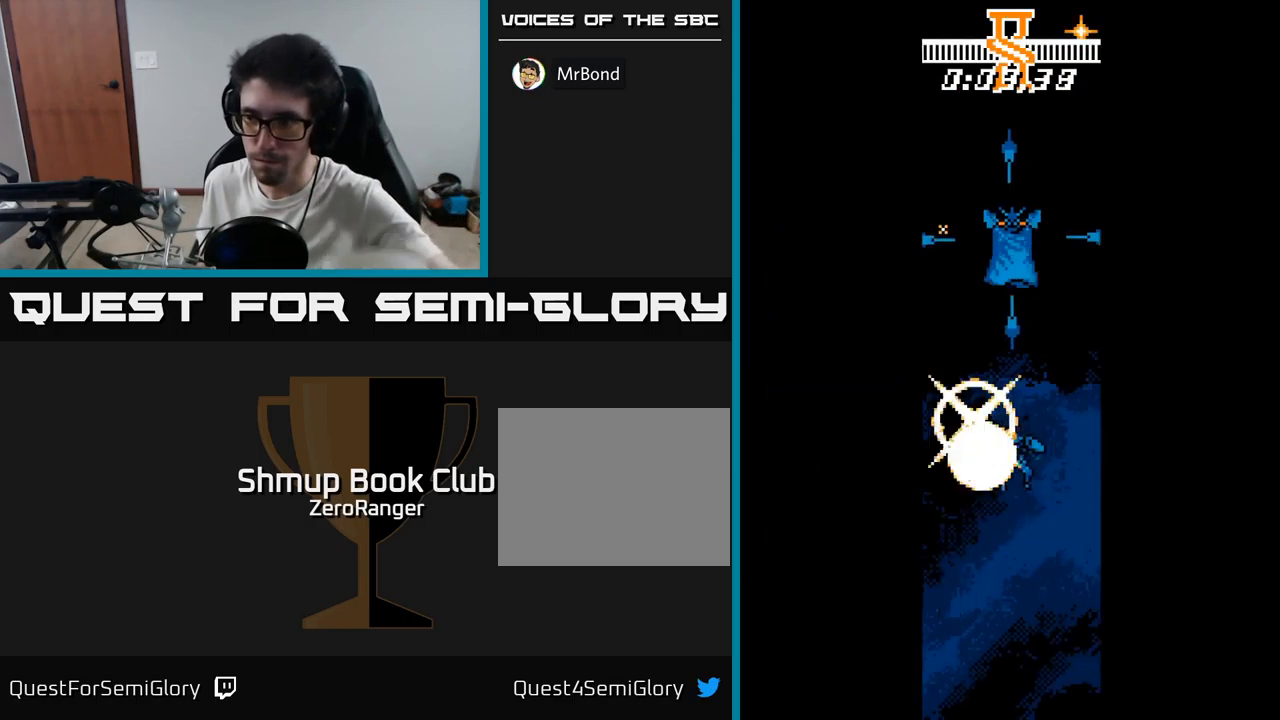
{"buttons": [], "right_stick": "center", "events": [[467, "A", "up"]]}
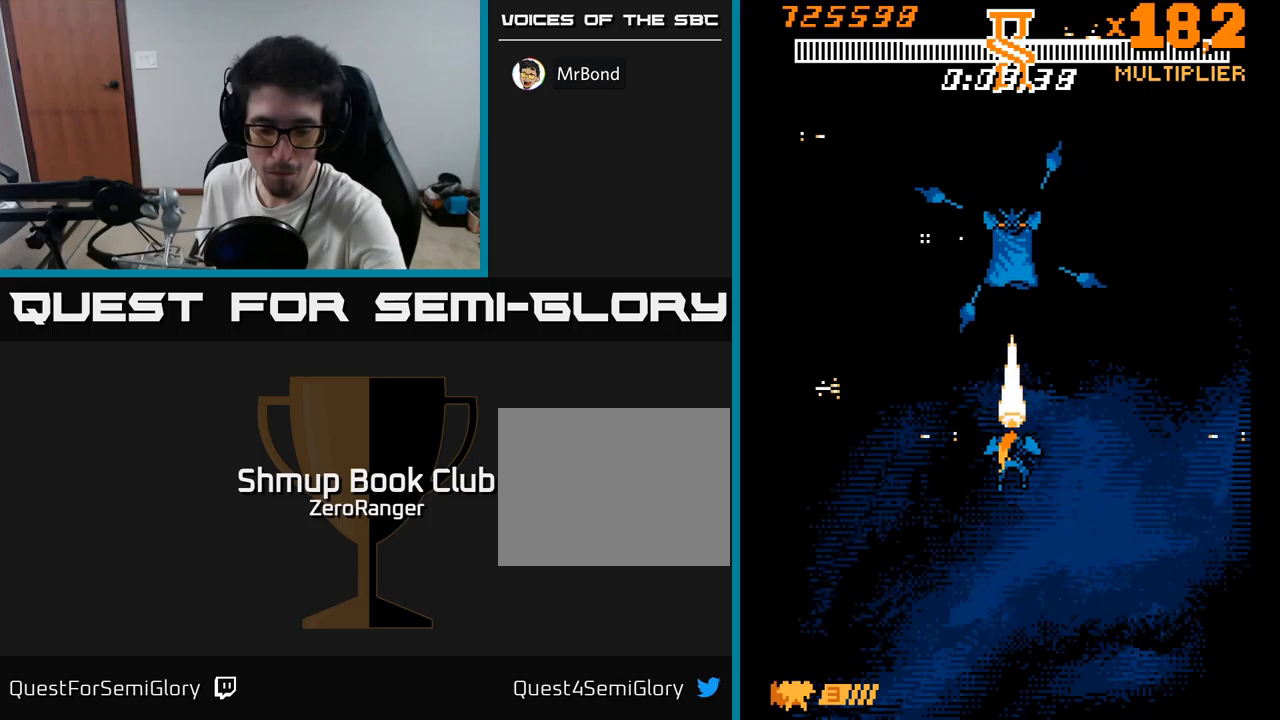
{"buttons": [], "right_stick": "center", "events": []}
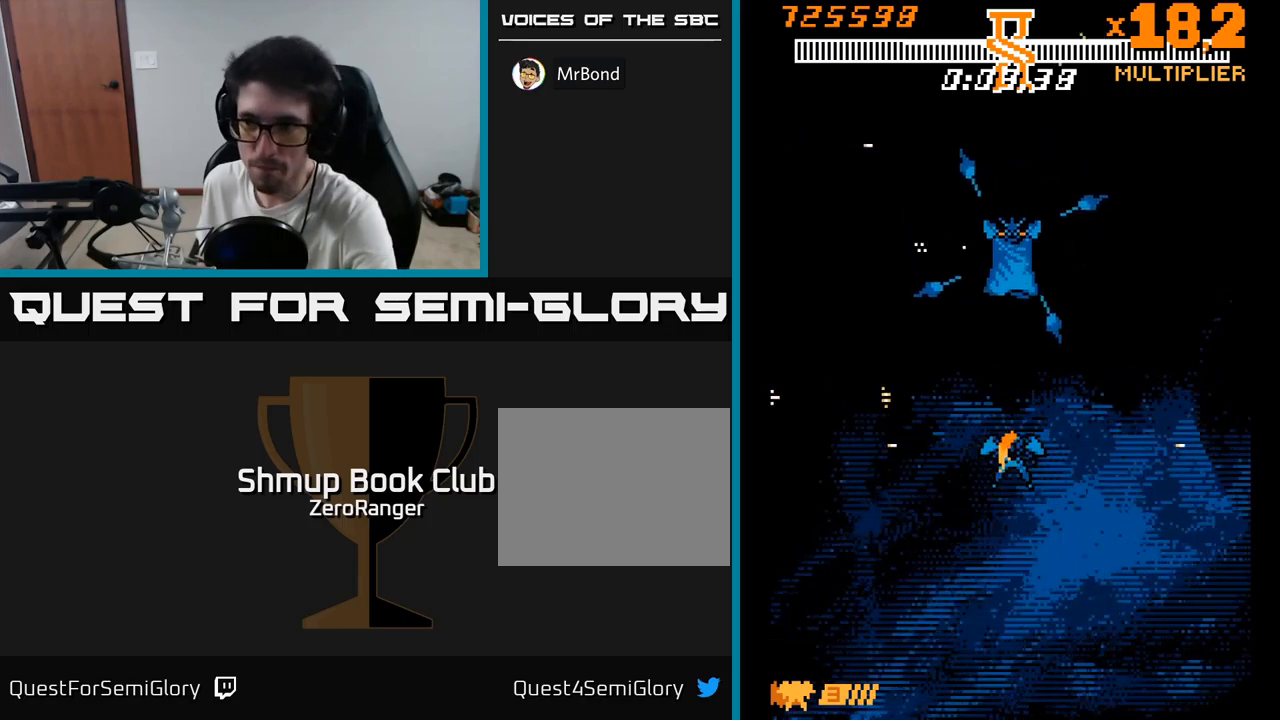
{"buttons": ["A"], "right_stick": "center", "events": [[383, "A", "down"]]}
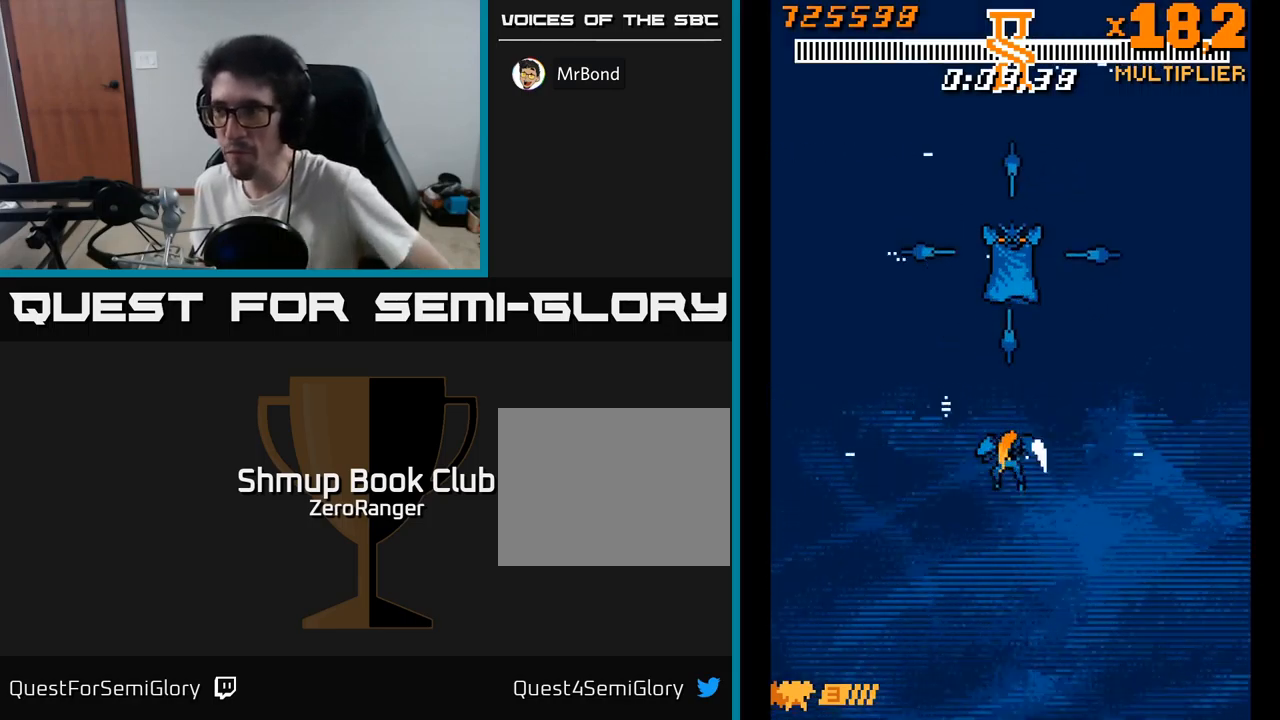
{"buttons": [], "right_stick": "center", "events": [[483, "A", "up"]]}
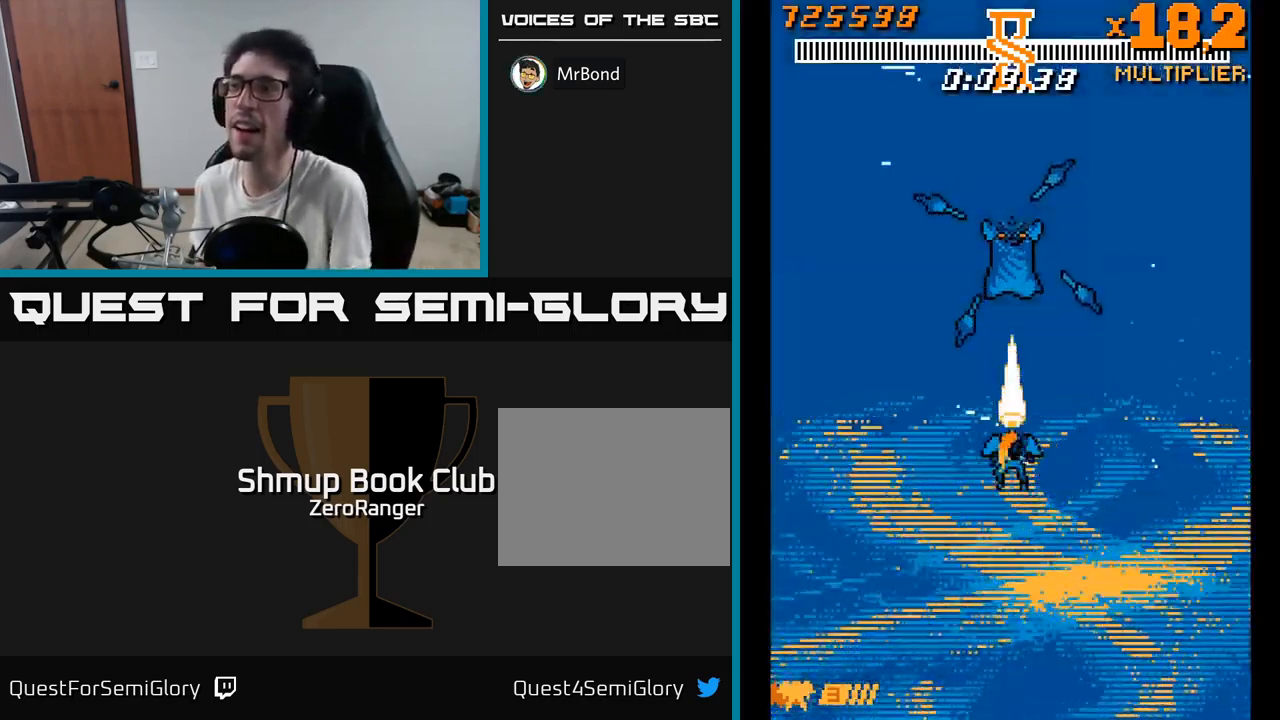
{"buttons": [], "right_stick": "center", "events": []}